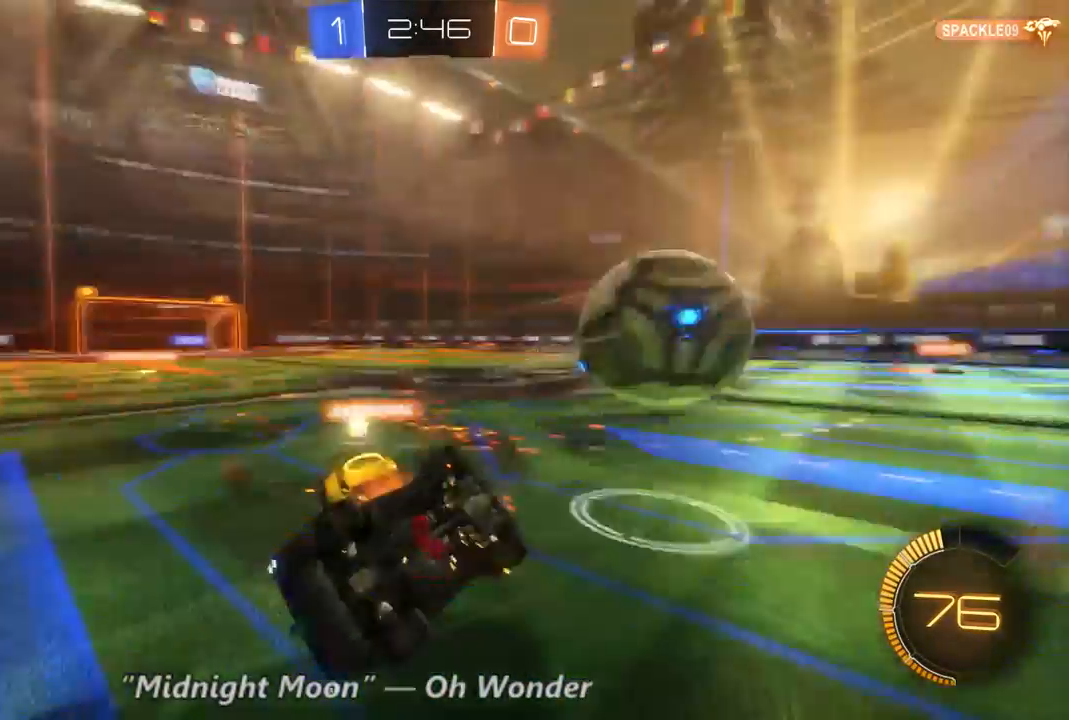
Gameplay with a controller (Xbox layout); each line is a JSON object with the inputs held at the frame after it (dt_ms = milliseconds from this image to that frame). "events" lists button and stick changes between this image and that frame as [ms after this image, input, new state], when the widget could be followed in between. Not read: A L3 R3.
{"dt_ms": 500, "buttons": ["R2"], "left_stick": "left", "right_stick": "center", "events": [[267, "left_stick", "left"]]}
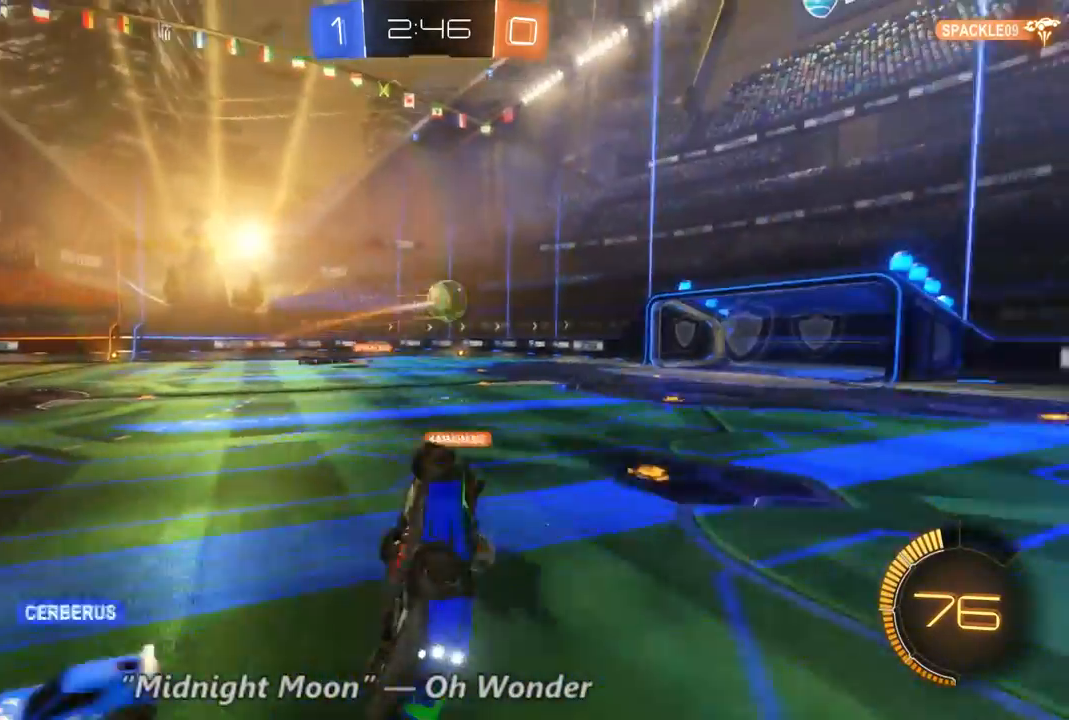
{"dt_ms": 500, "buttons": ["R2"], "left_stick": "left", "right_stick": "center", "events": []}
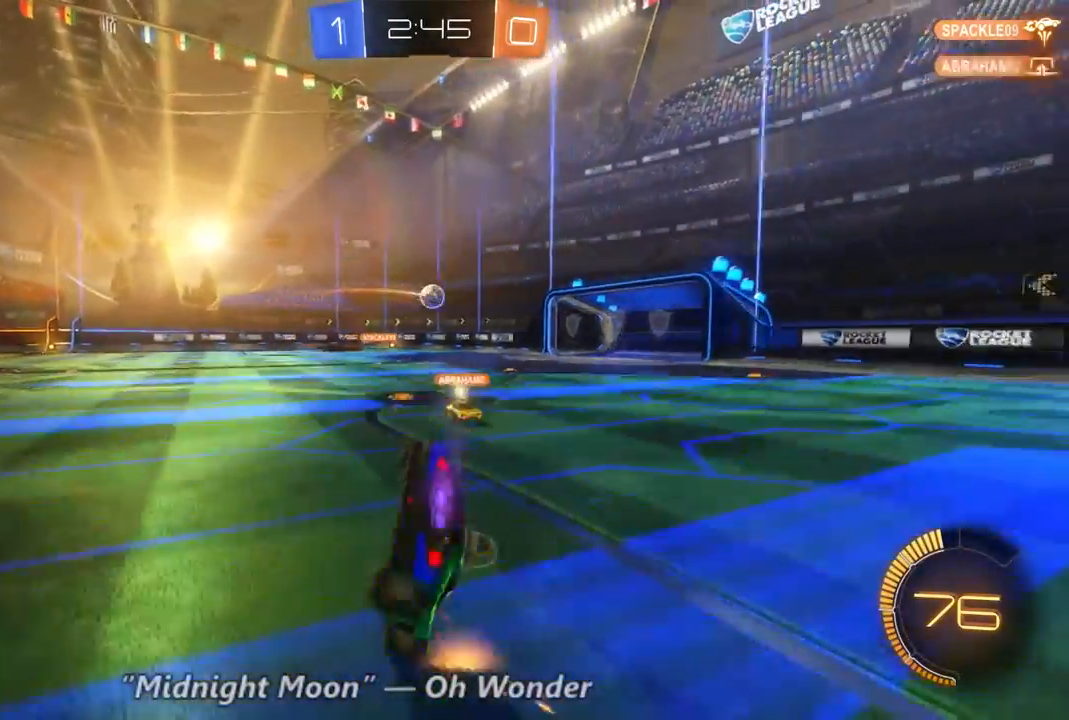
{"dt_ms": 500, "buttons": ["R2"], "left_stick": "center", "right_stick": "center", "events": [[500, "left_stick", "center"]]}
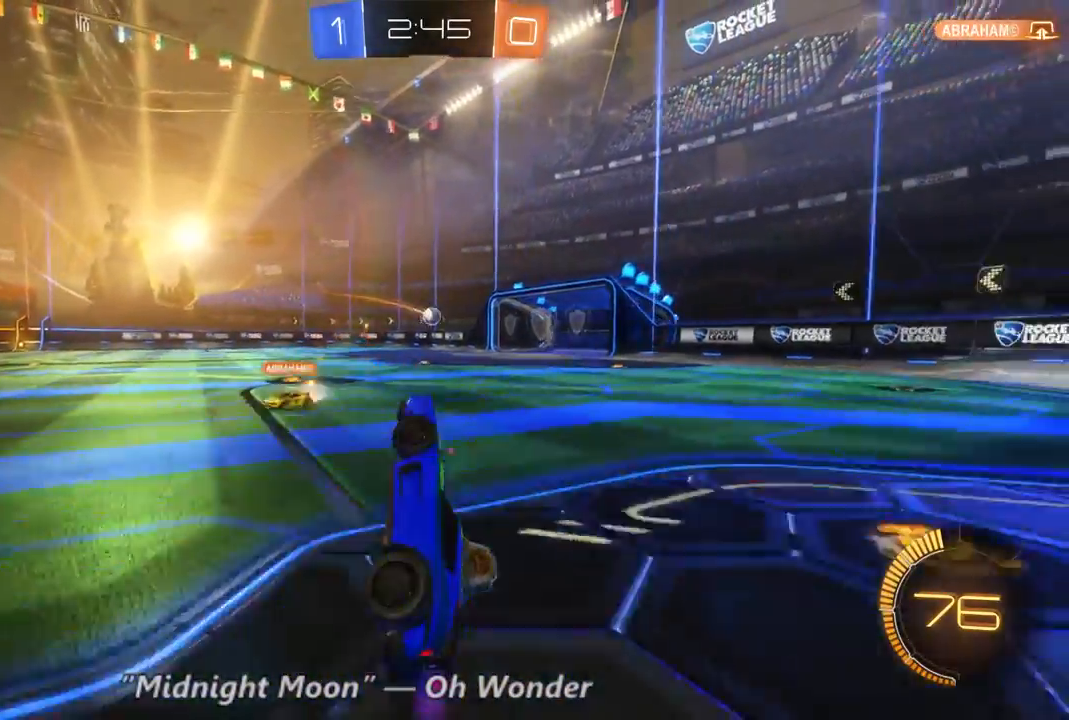
{"dt_ms": 500, "buttons": ["R2"], "left_stick": "center", "right_stick": "center", "events": []}
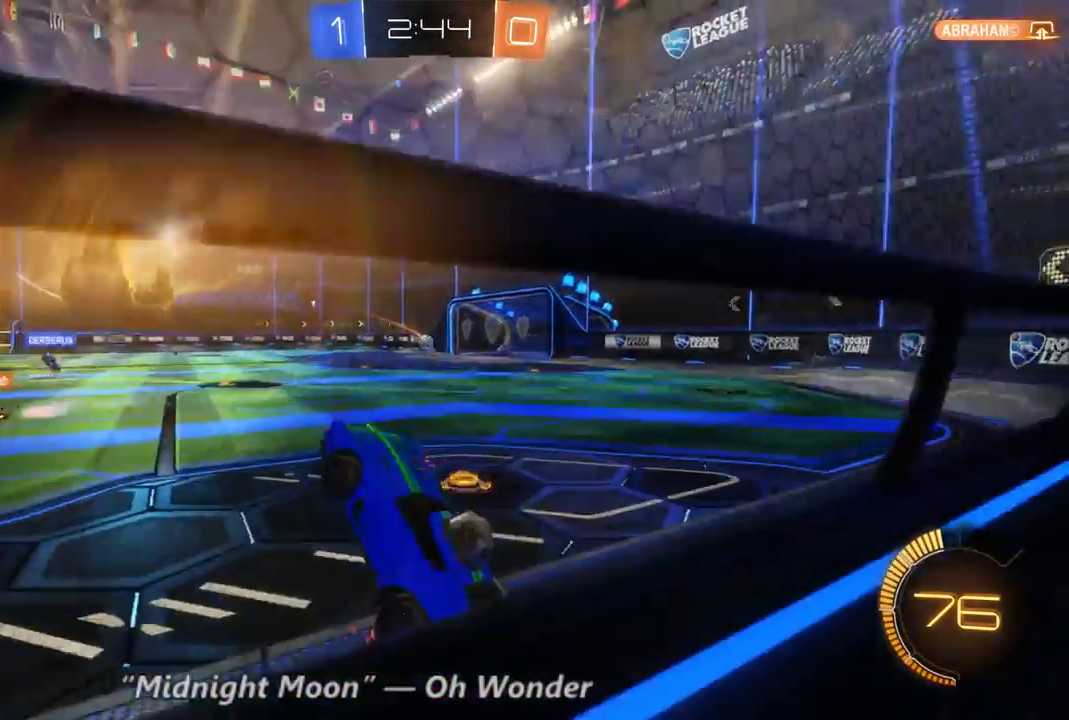
{"dt_ms": 500, "buttons": ["R2"], "left_stick": "right", "right_stick": "center", "events": [[167, "left_stick", "right"]]}
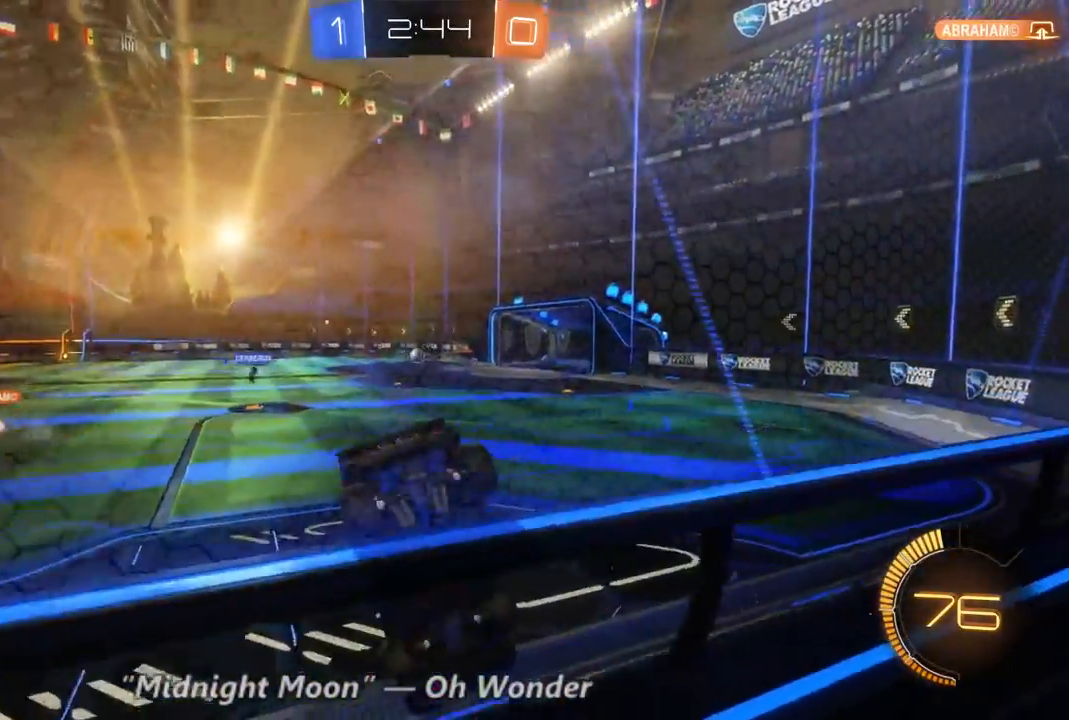
{"dt_ms": 500, "buttons": ["R2"], "left_stick": "center", "right_stick": "center", "events": [[467, "left_stick", "center"]]}
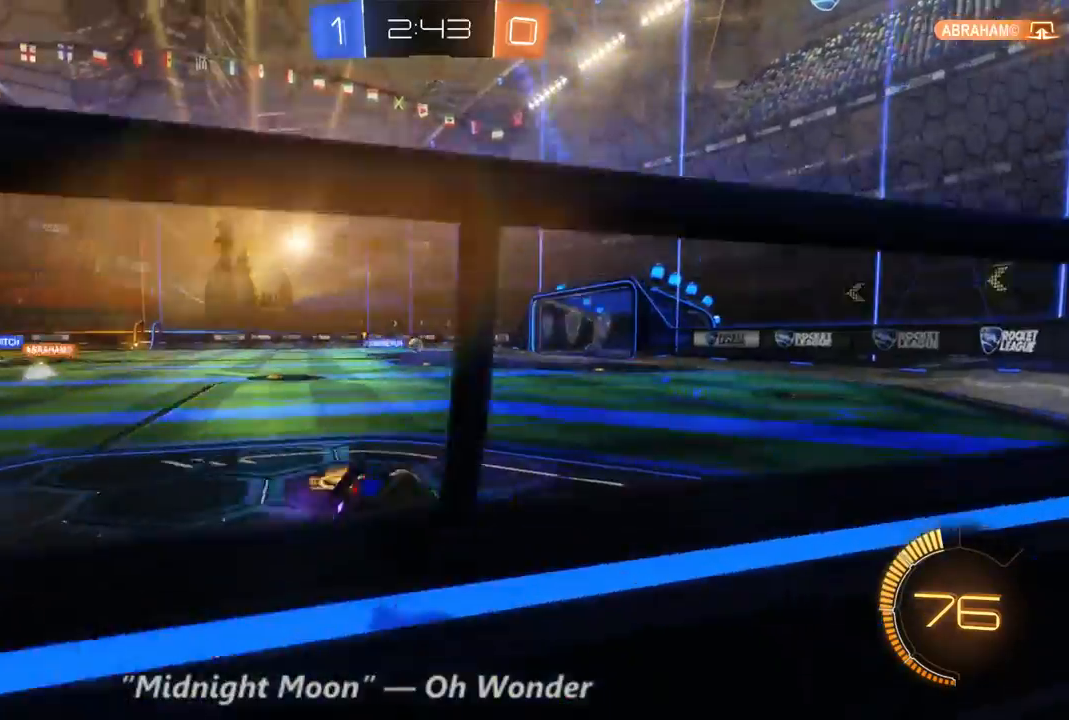
{"dt_ms": 500, "buttons": ["R2", "DPAD_RIGHT"], "left_stick": "center", "right_stick": "center", "events": [[433, "DPAD_RIGHT", "down"]]}
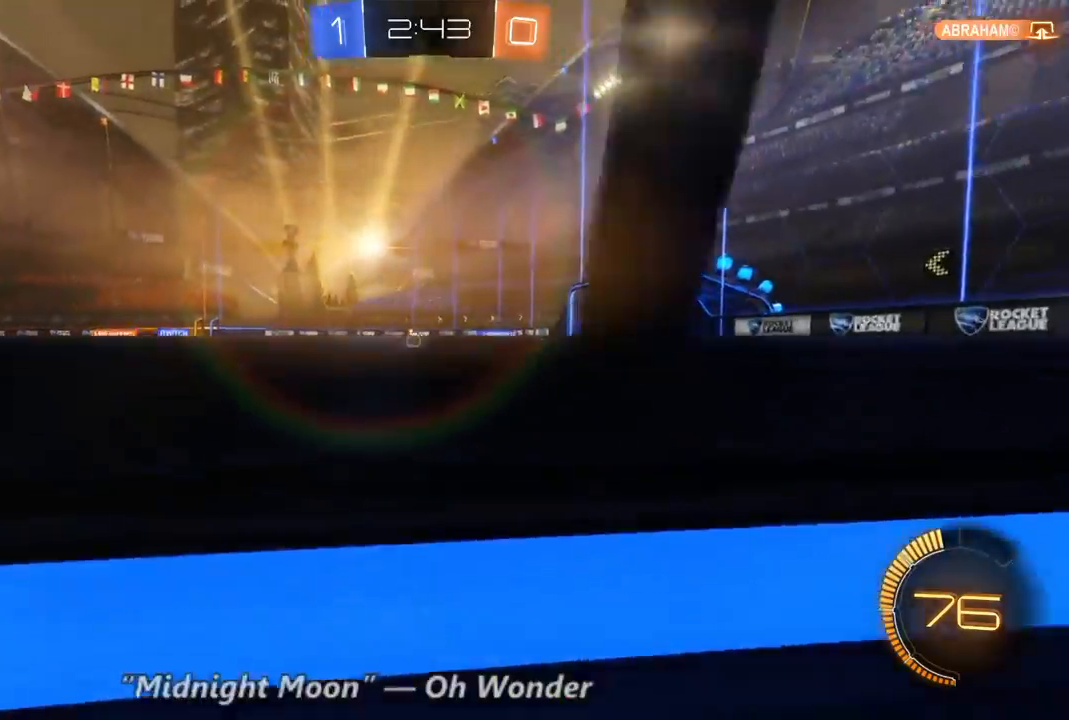
{"dt_ms": 500, "buttons": ["R2"], "left_stick": "center", "right_stick": "center", "events": [[33, "DPAD_RIGHT", "up"], [100, "DPAD_DOWN", "down"], [200, "DPAD_DOWN", "up"]]}
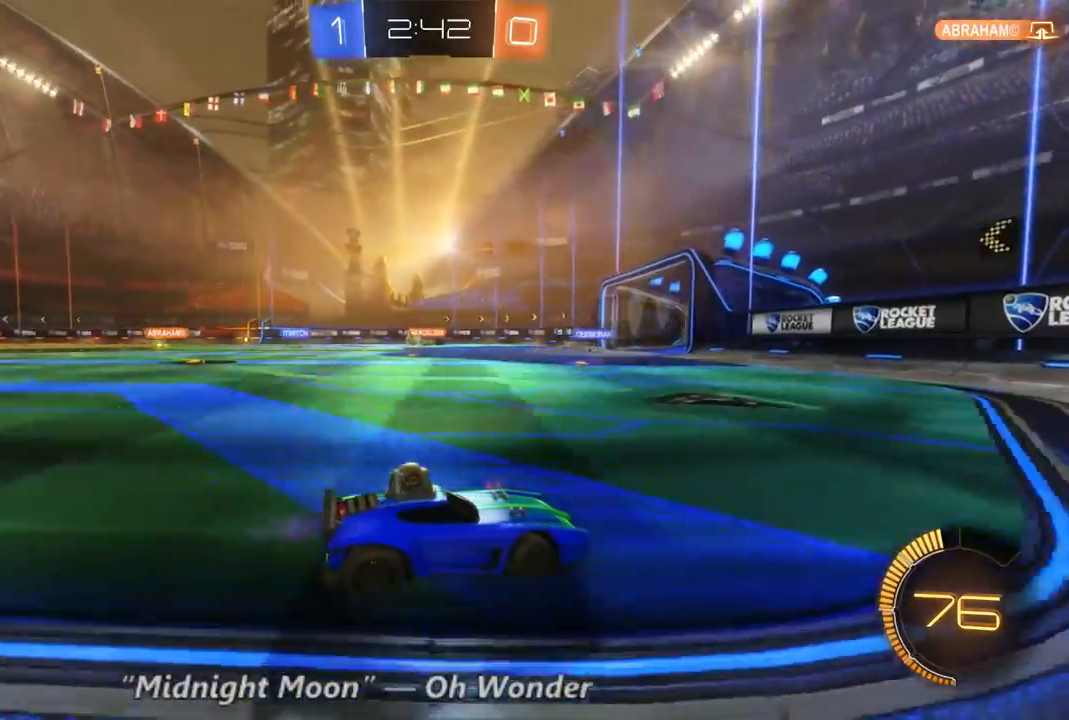
{"dt_ms": 500, "buttons": ["R2"], "left_stick": "up-left", "right_stick": "center", "events": [[433, "left_stick", "up-left"]]}
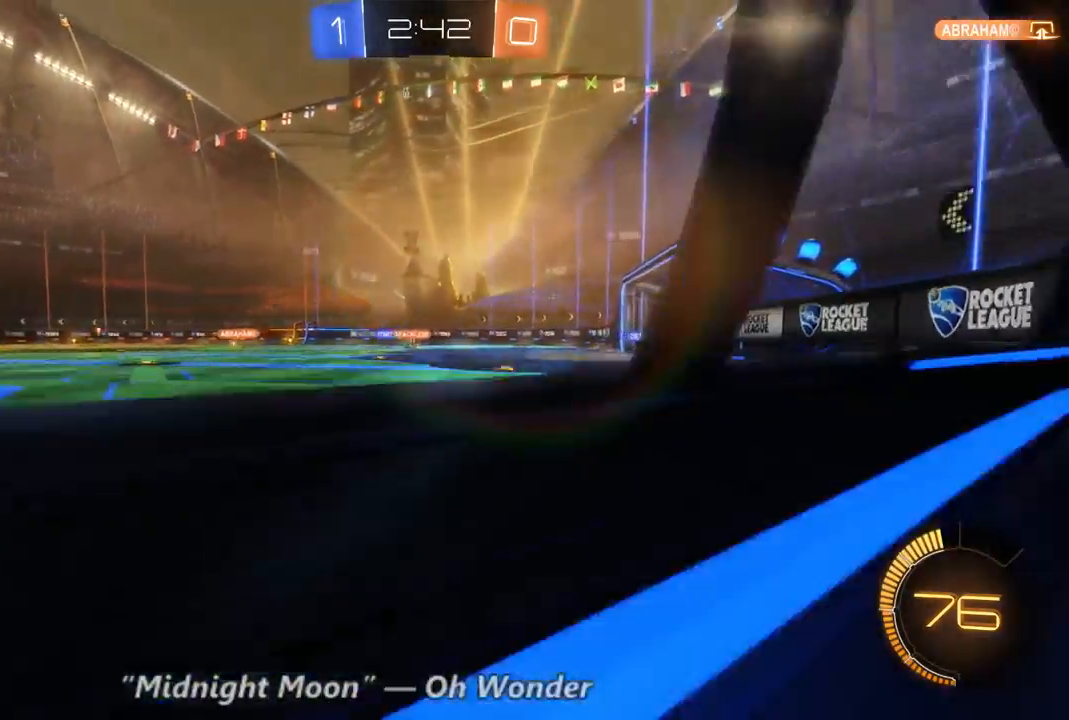
{"dt_ms": 500, "buttons": ["R2"], "left_stick": "left", "right_stick": "center", "events": [[133, "left_stick", "left"]]}
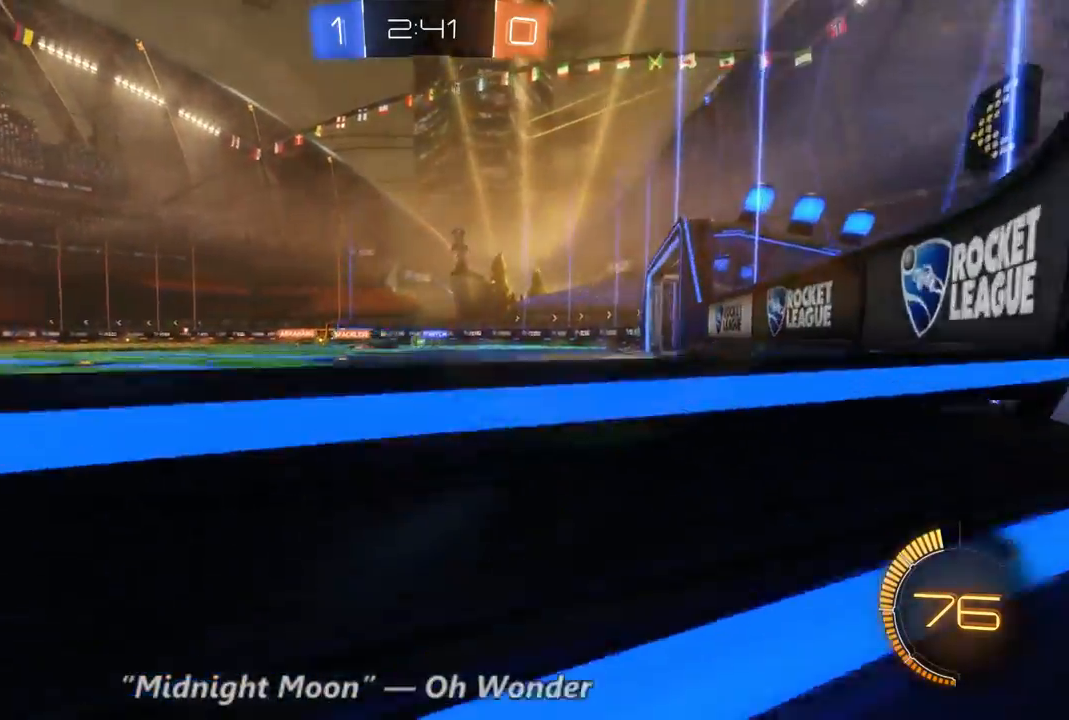
{"dt_ms": 500, "buttons": ["R2"], "left_stick": "center", "right_stick": "center", "events": [[367, "left_stick", "center"]]}
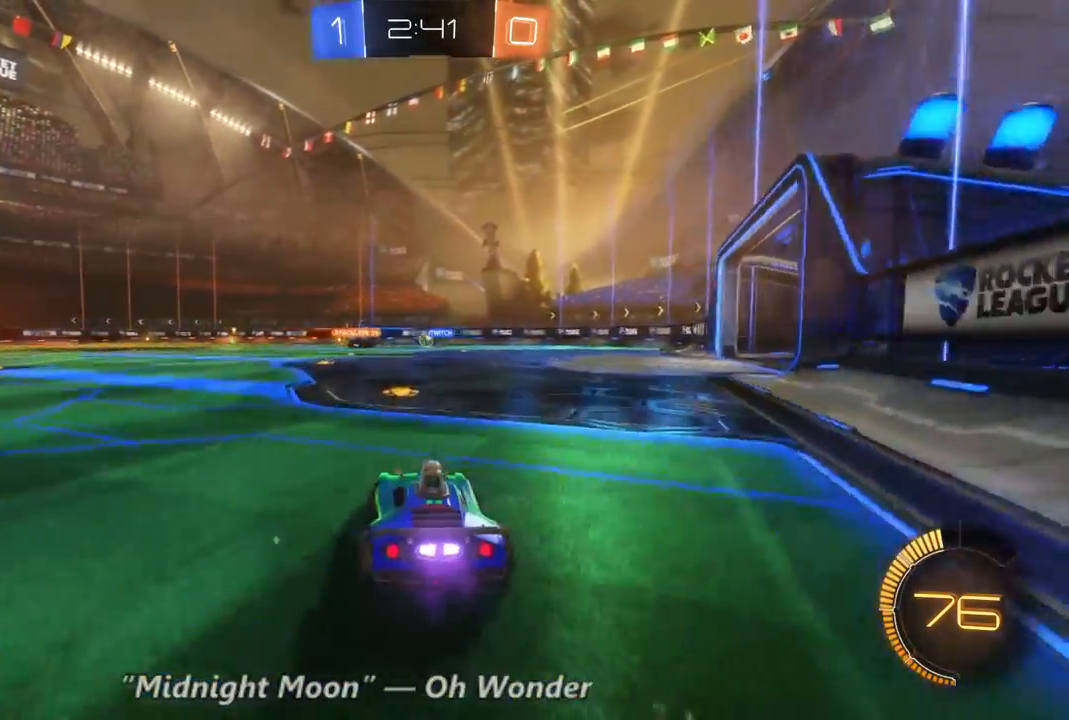
{"dt_ms": 500, "buttons": ["R2"], "left_stick": "right", "right_stick": "center", "events": [[200, "left_stick", "right"]]}
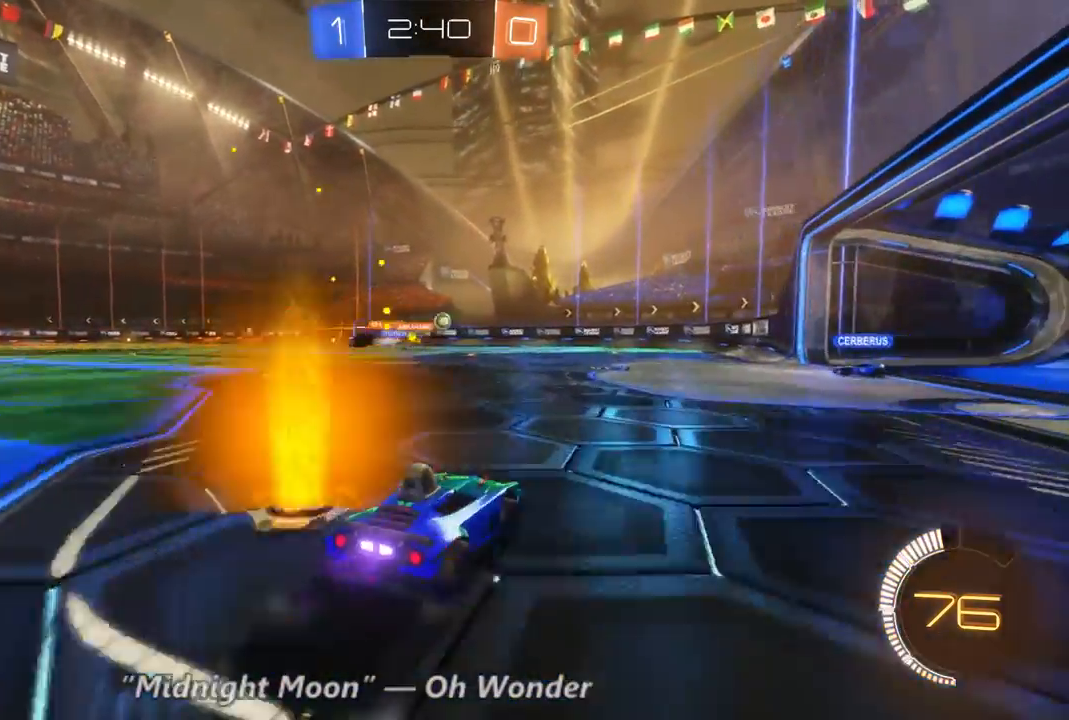
{"dt_ms": 500, "buttons": ["R2"], "left_stick": "center", "right_stick": "center", "events": [[133, "left_stick", "center"]]}
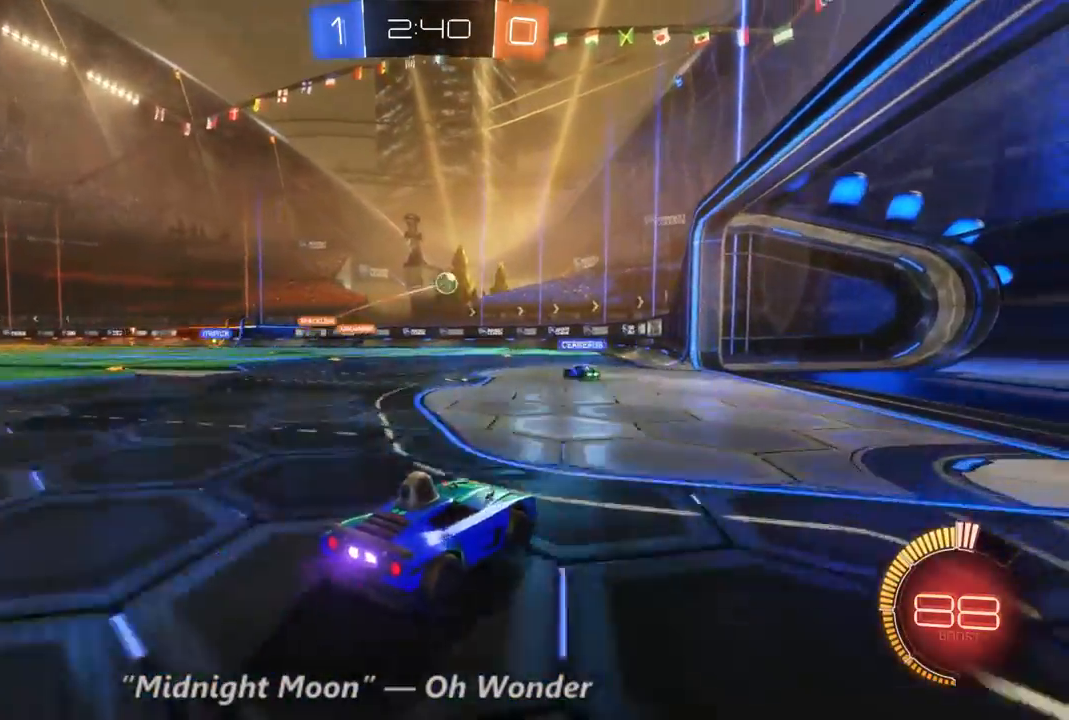
{"dt_ms": 1000, "buttons": ["B", "R2"], "left_stick": "center", "right_stick": "center", "events": [[100, "left_stick", "left"], [267, "R2", "up"], [567, "R2", "down"], [600, "left_stick", "center"], [867, "B", "down"]]}
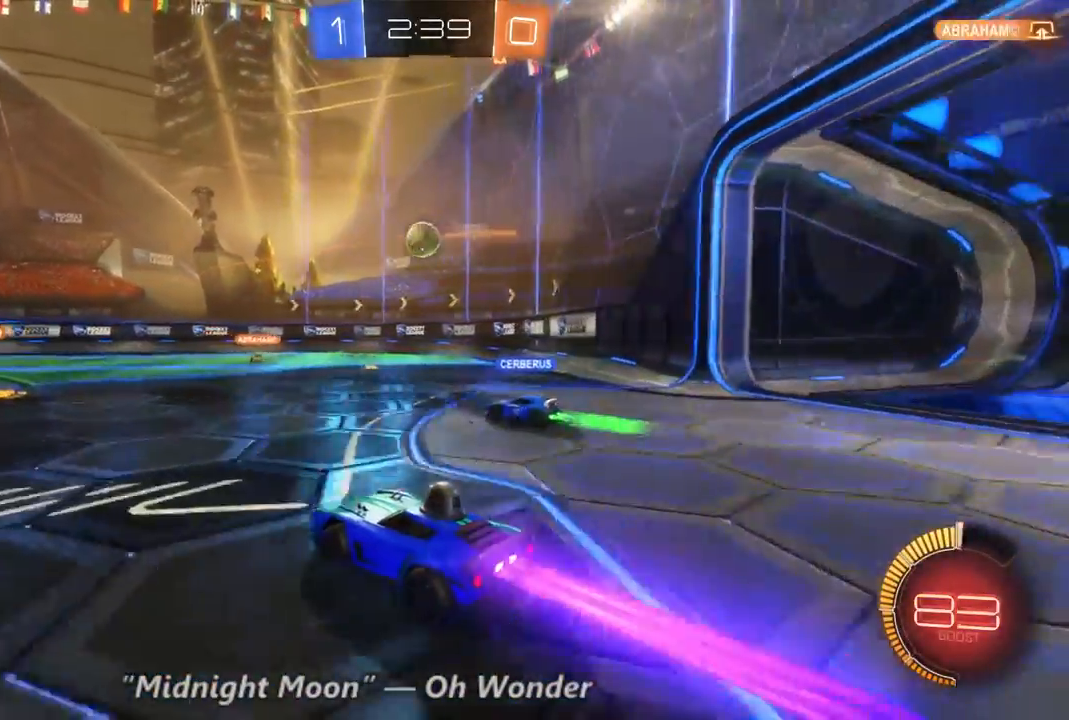
{"dt_ms": 500, "buttons": ["B", "R2"], "left_stick": "center", "right_stick": "center", "events": [[300, "left_stick", "right"], [467, "left_stick", "center"]]}
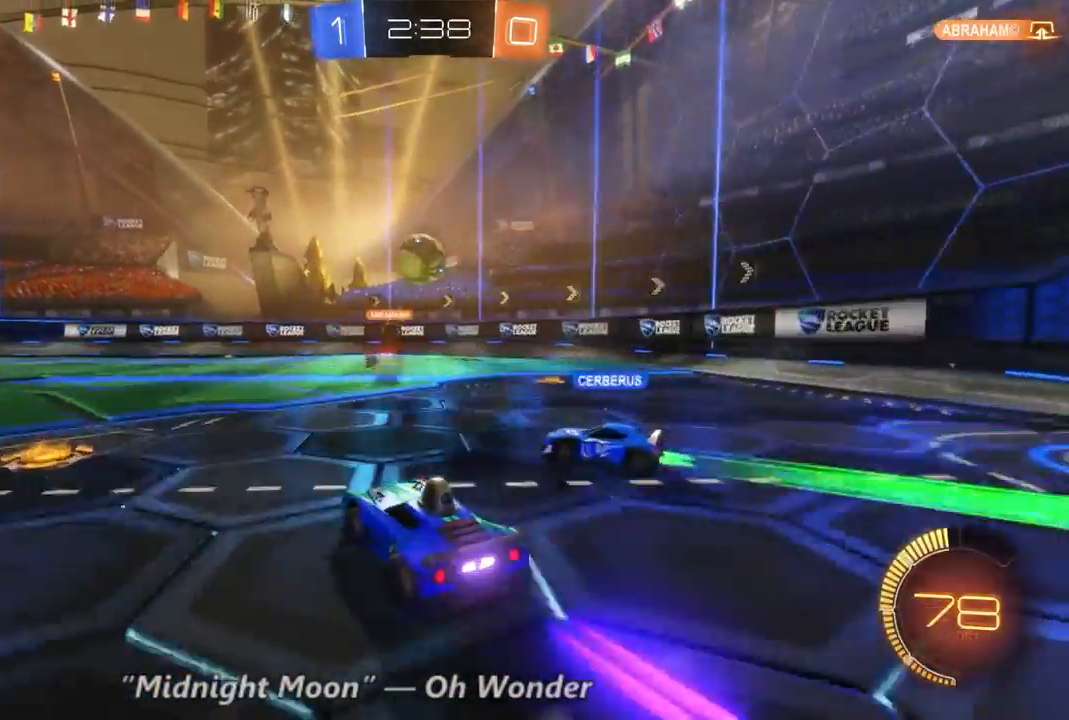
{"dt_ms": 500, "buttons": ["R2"], "left_stick": "center", "right_stick": "center", "events": [[33, "B", "up"], [133, "left_stick", "left"], [500, "left_stick", "center"]]}
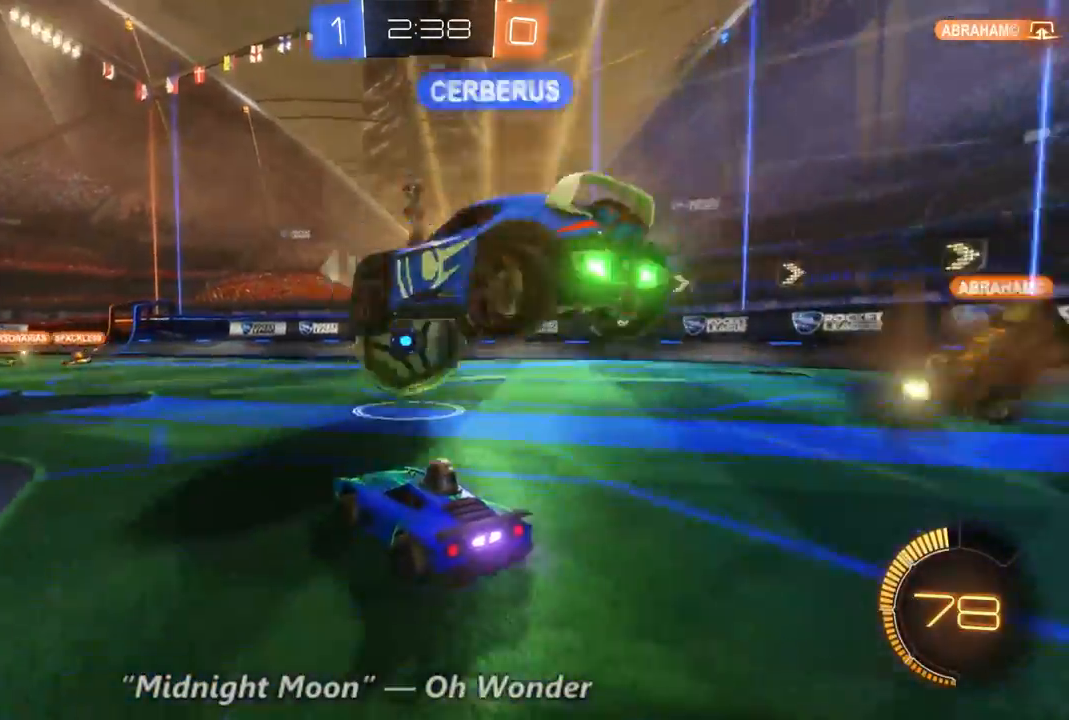
{"dt_ms": 1000, "buttons": ["R2"], "left_stick": "center", "right_stick": "center", "events": [[33, "left_stick", "left"], [100, "left_stick", "center"], [267, "left_stick", "right"], [367, "left_stick", "up"], [467, "left_stick", "up-left"], [700, "left_stick", "center"]]}
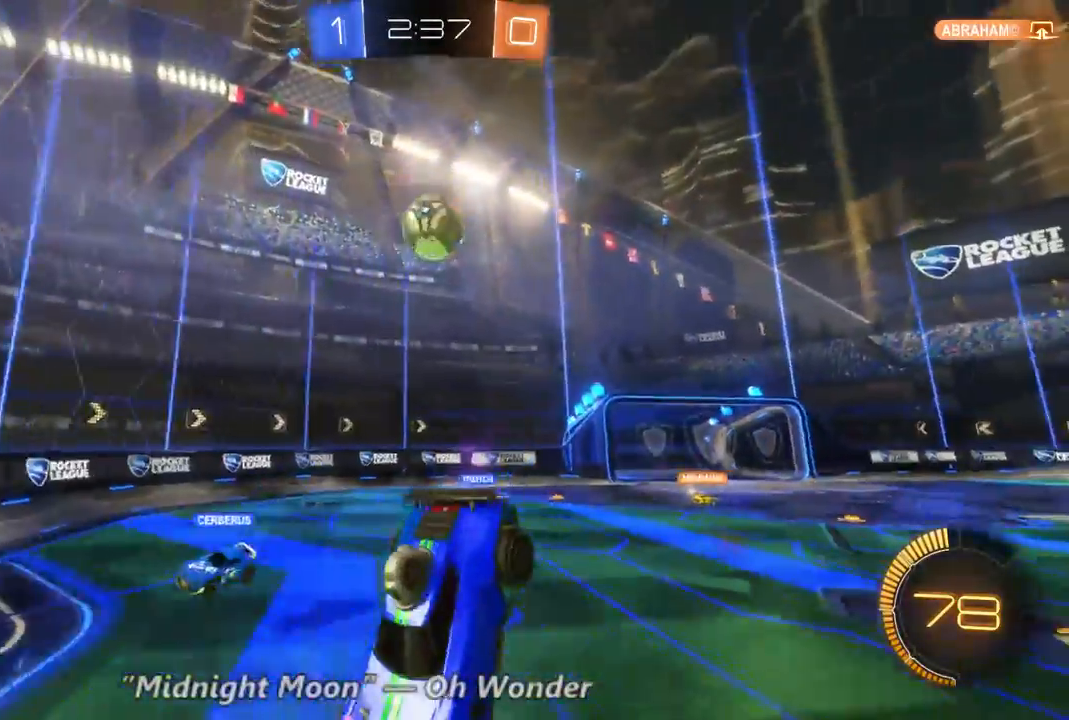
{"dt_ms": 500, "buttons": ["R2"], "left_stick": "up-right", "right_stick": "center", "events": [[133, "left_stick", "up-right"]]}
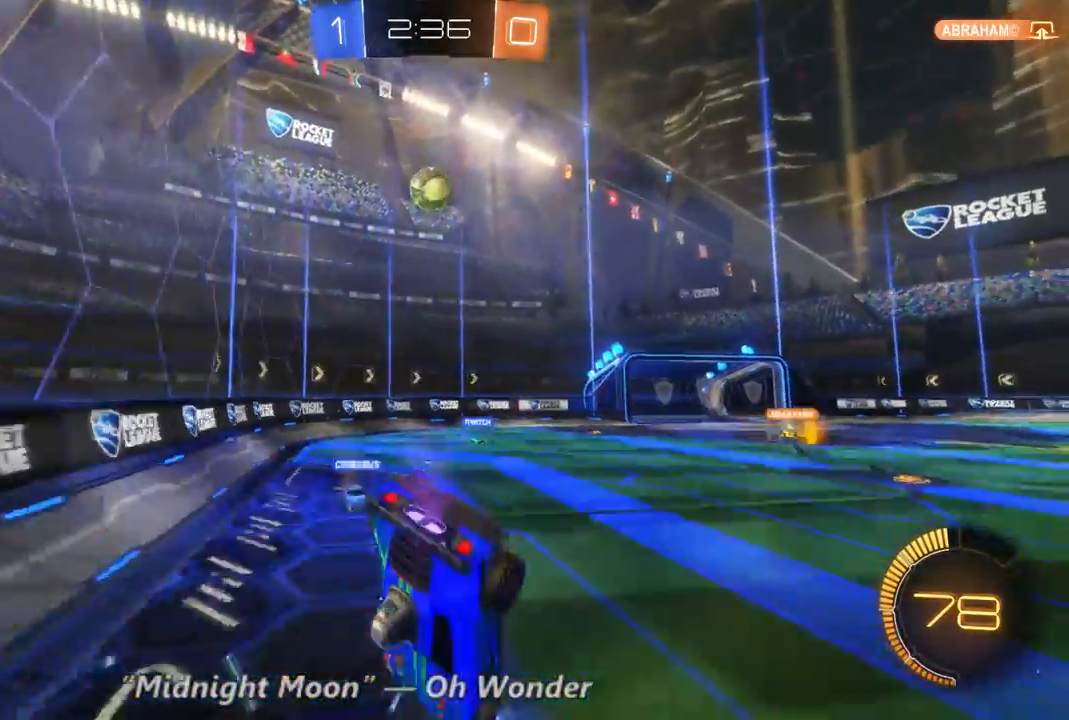
{"dt_ms": 500, "buttons": ["R2"], "left_stick": "up-right", "right_stick": "center", "events": []}